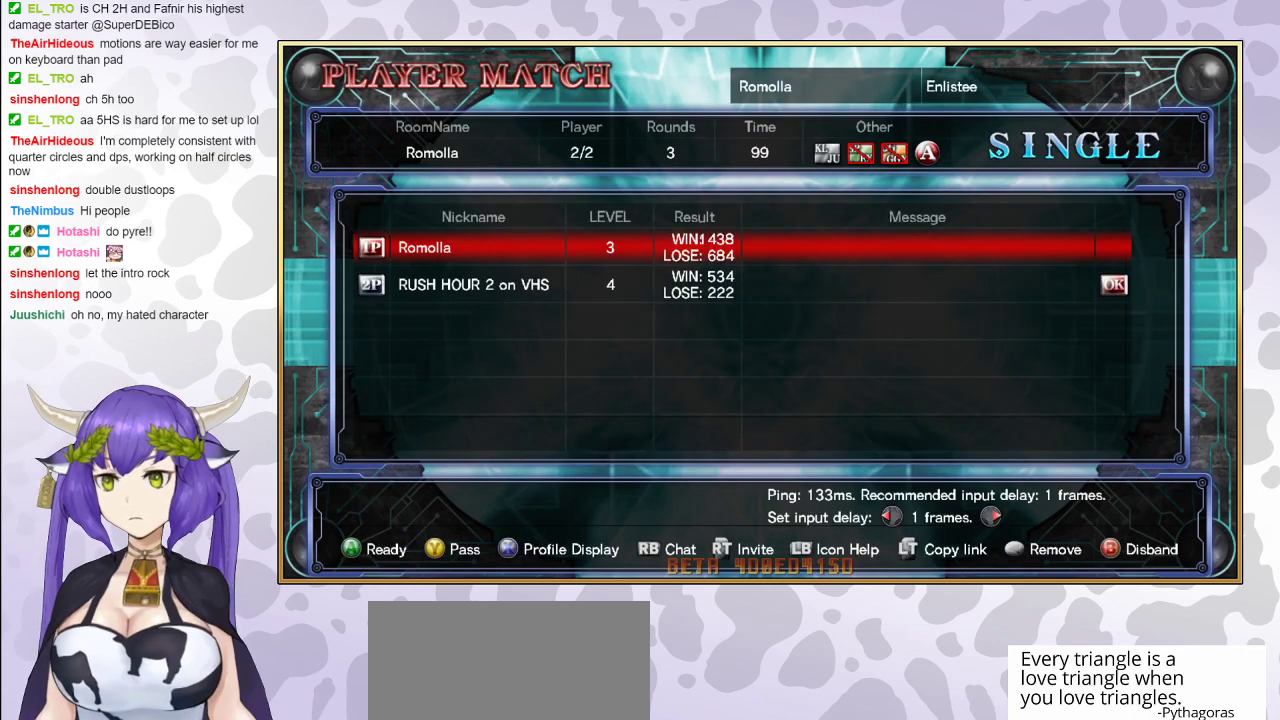
Gameplay with a controller (arcade stick); each line is a JSON object with the inputs held at the frame after it. "events" lists button and stick changes between this image and that frame as [ms after this image, input, new state], when the widget could be followed in between. Not read: L3 R3 left_stick.
{"buttons": [], "events": [[300, "CIRCLE", "down"], [417, "CIRCLE", "up"]]}
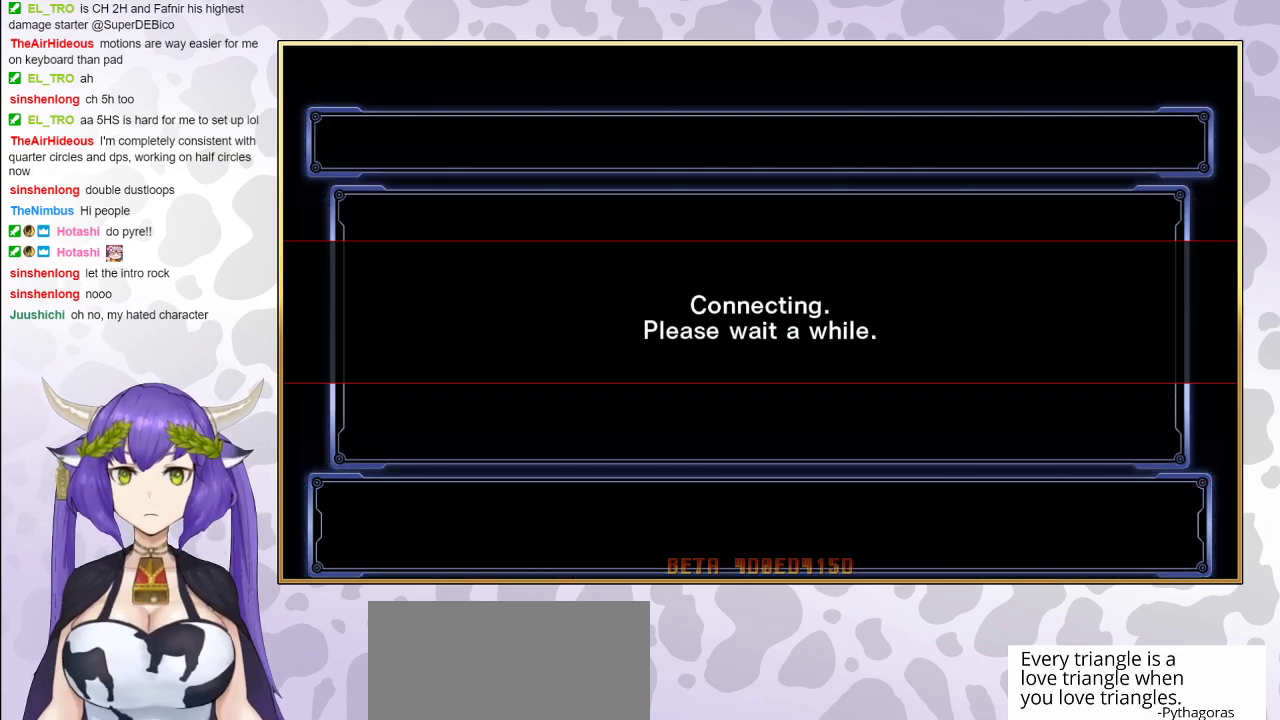
{"buttons": [], "events": []}
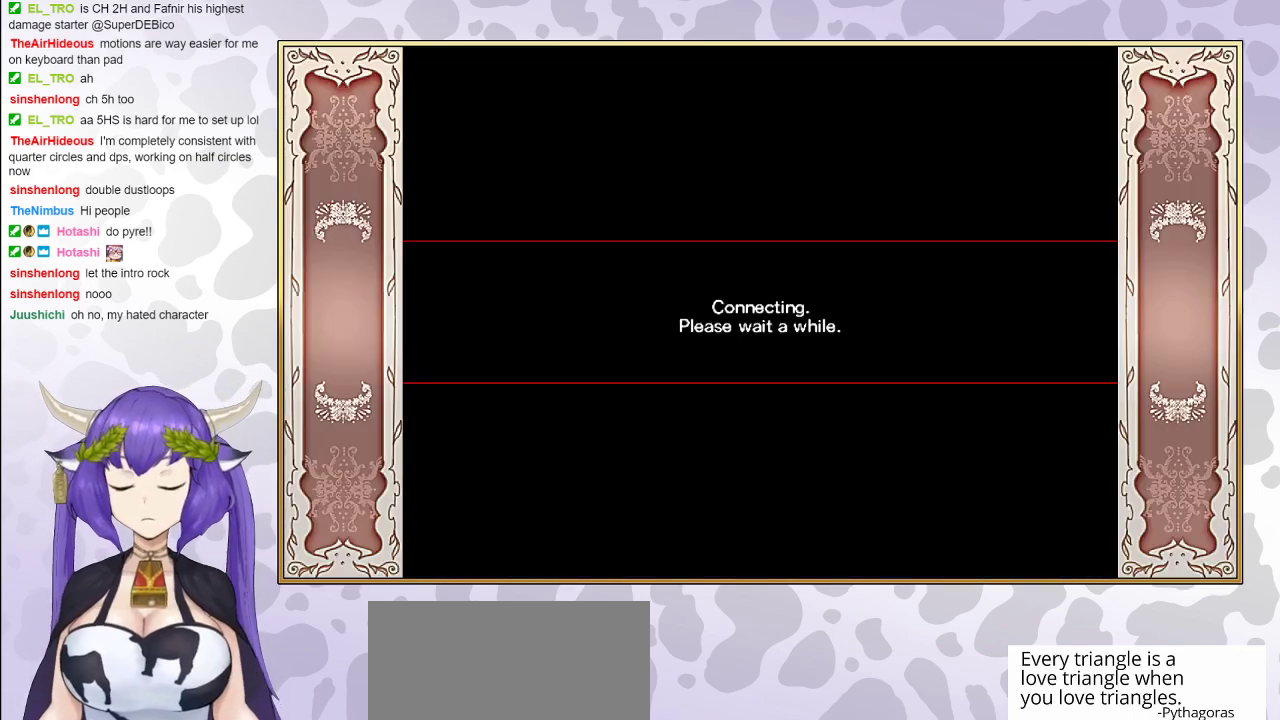
{"buttons": [], "events": []}
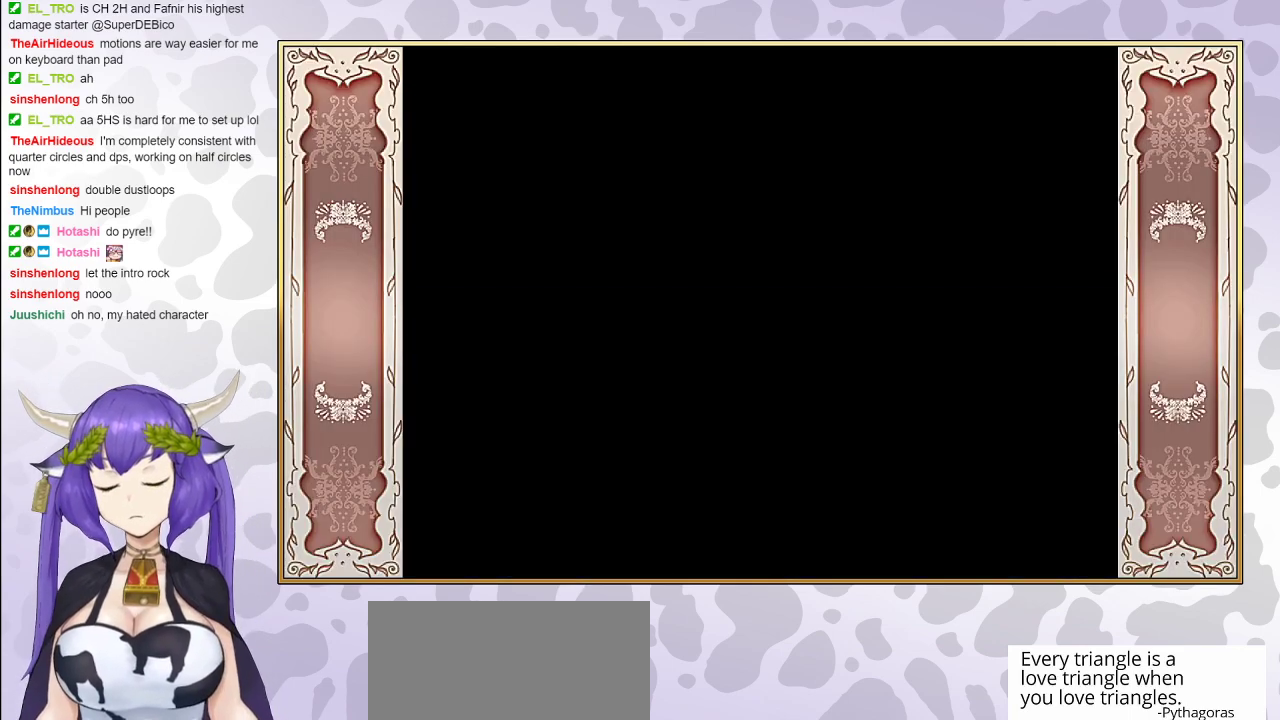
{"buttons": [], "events": []}
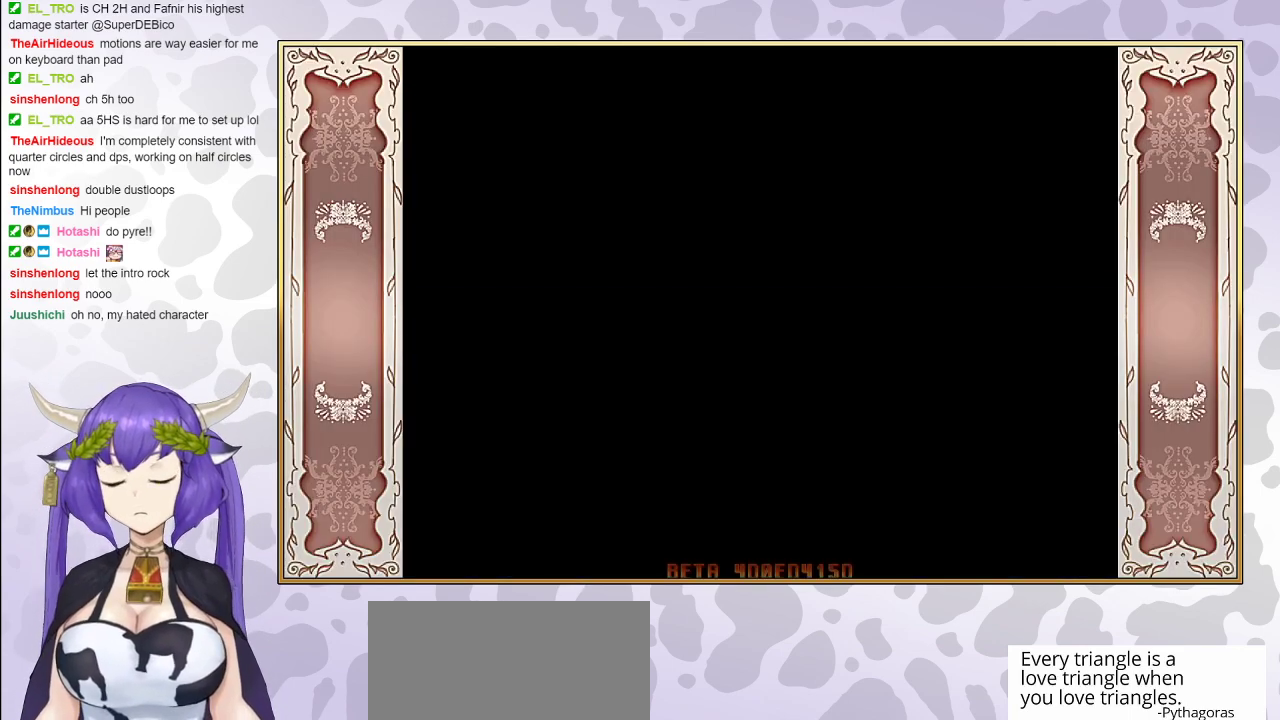
{"buttons": [], "events": []}
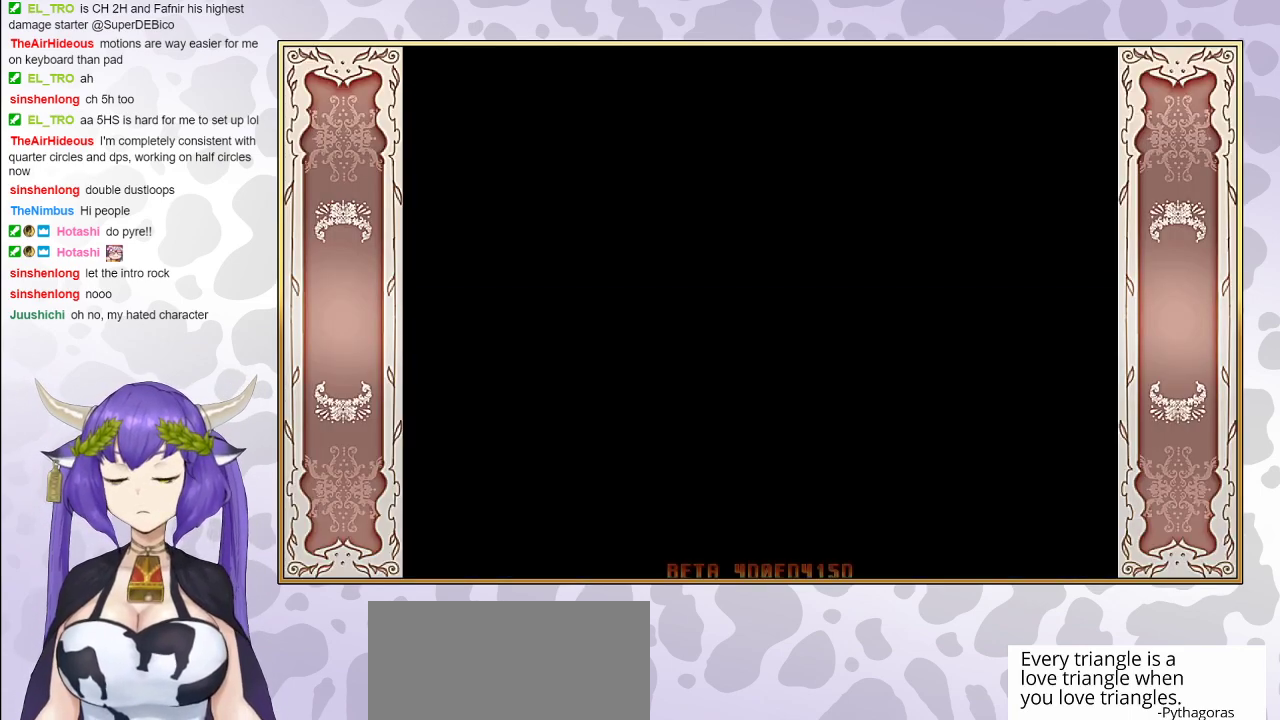
{"buttons": [], "events": []}
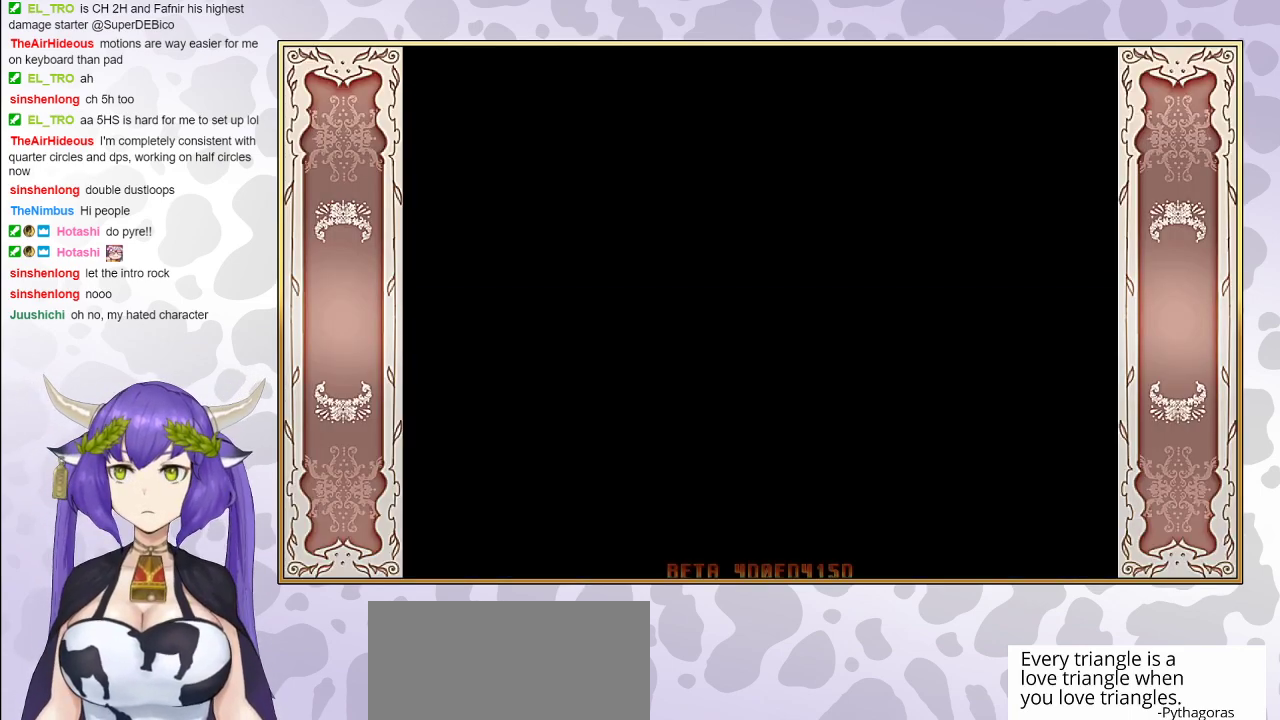
{"buttons": [], "events": []}
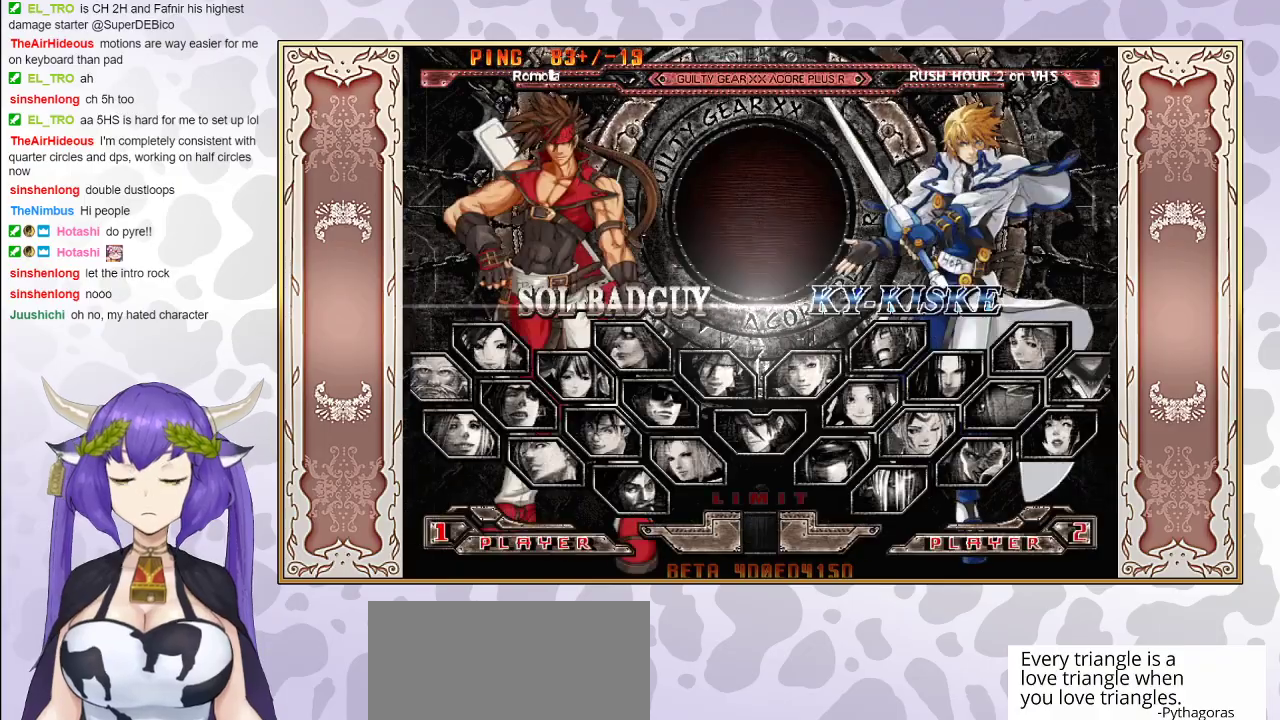
{"buttons": [], "events": []}
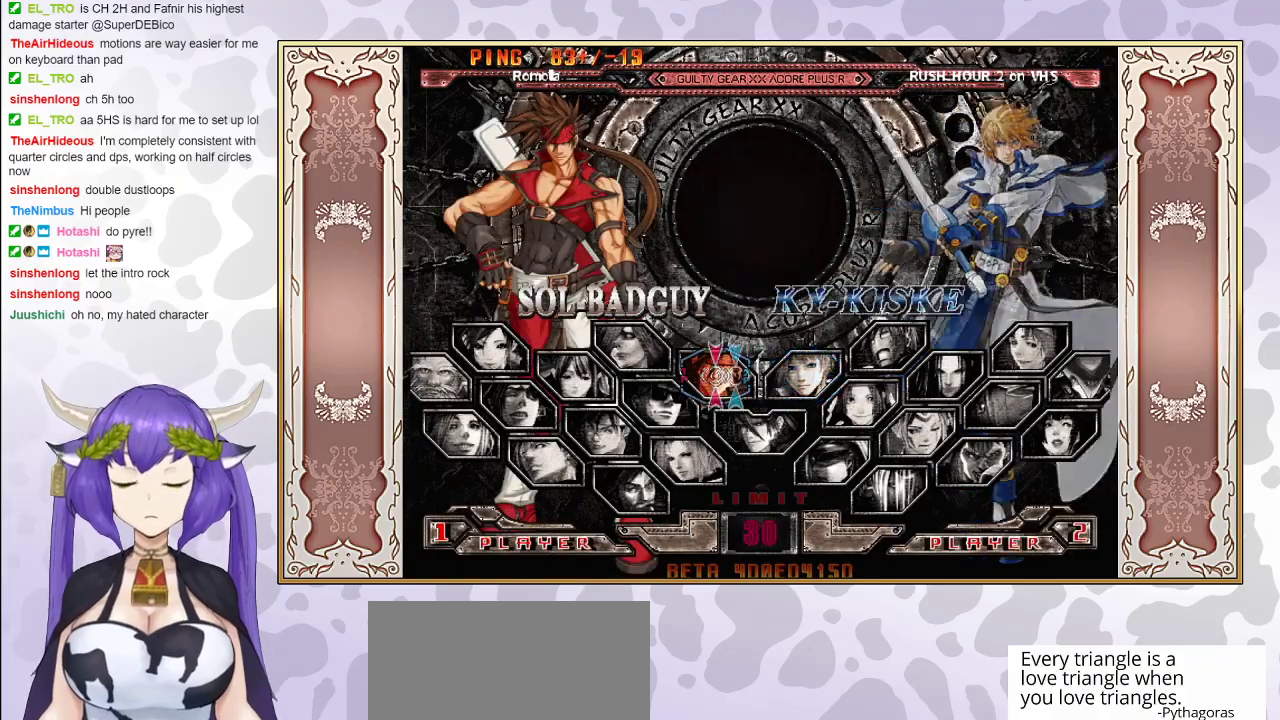
{"buttons": [], "events": []}
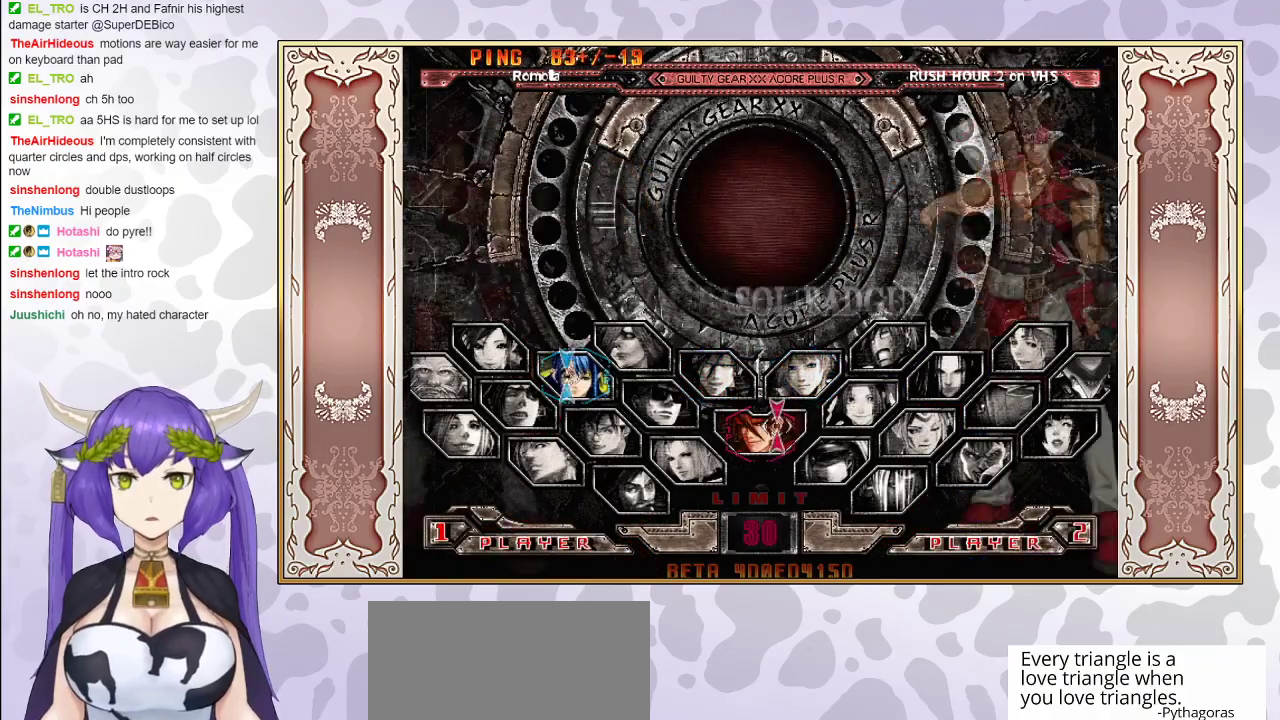
{"buttons": [], "events": [[83, "CIRCLE", "down"], [217, "CIRCLE", "up"]]}
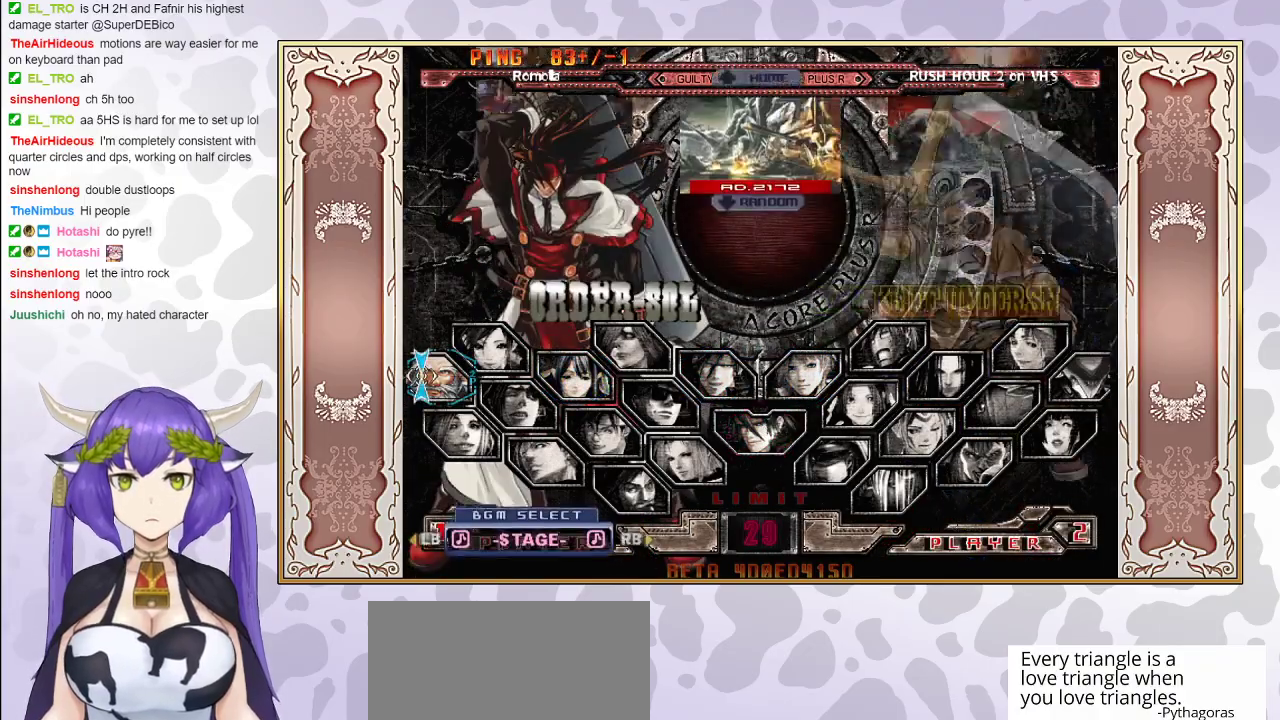
{"buttons": ["CIRCLE"], "events": [[350, "CIRCLE", "down"]]}
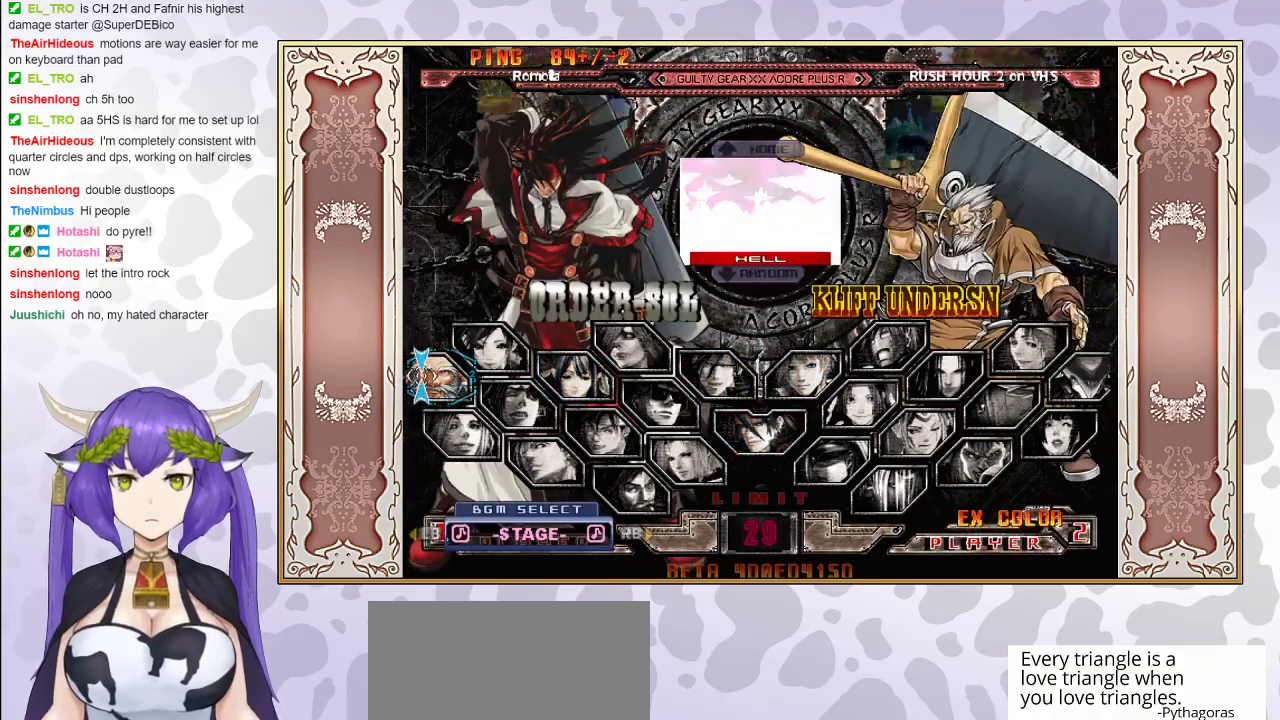
{"buttons": [], "events": [[50, "CIRCLE", "up"]]}
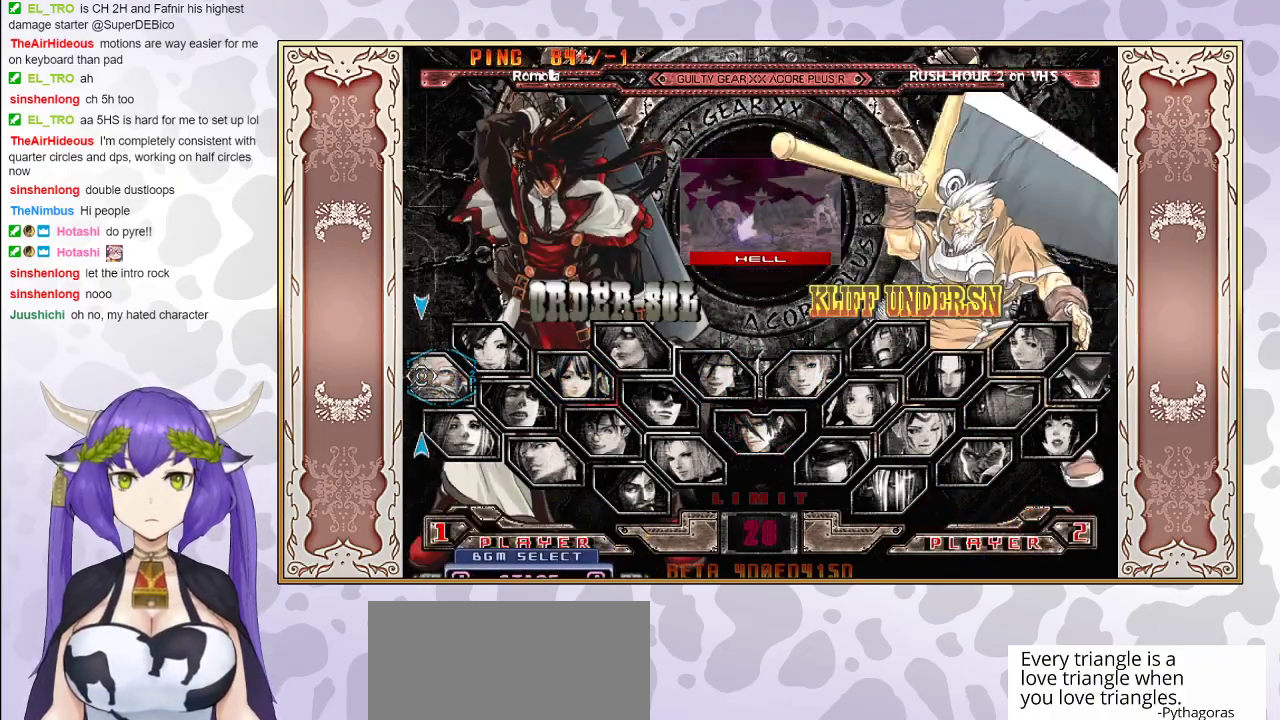
{"buttons": [], "events": []}
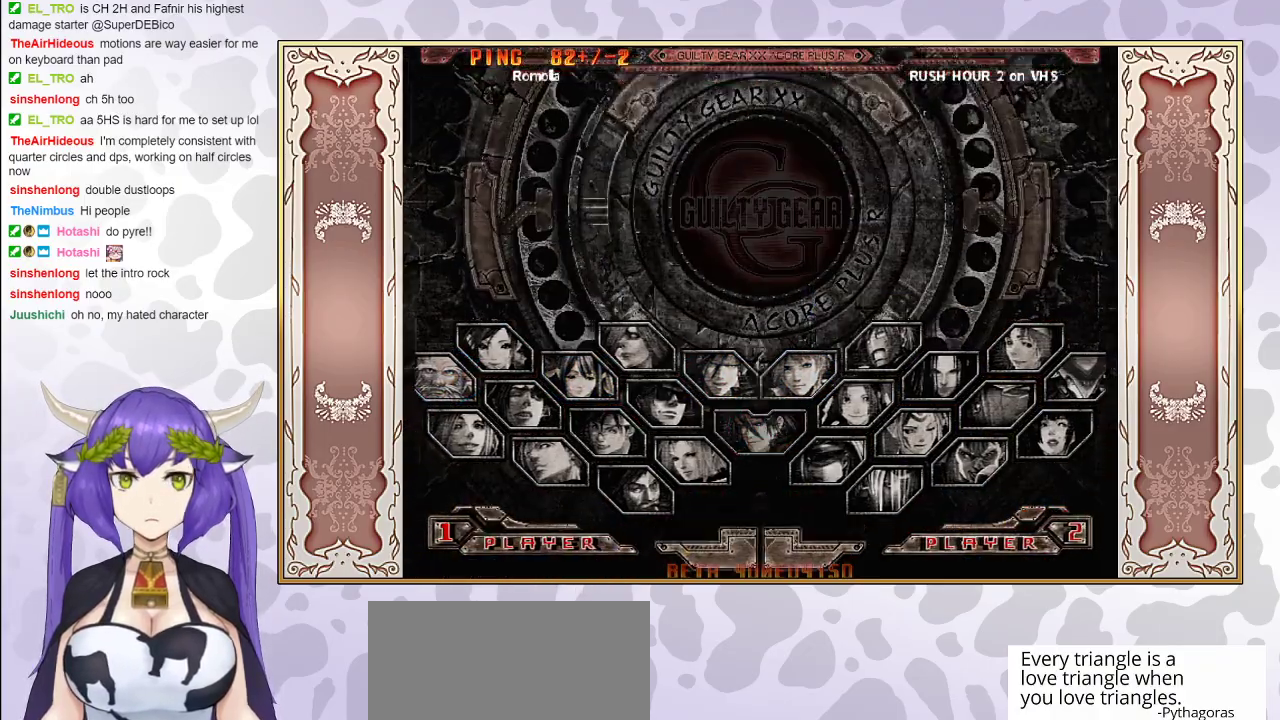
{"buttons": [], "events": []}
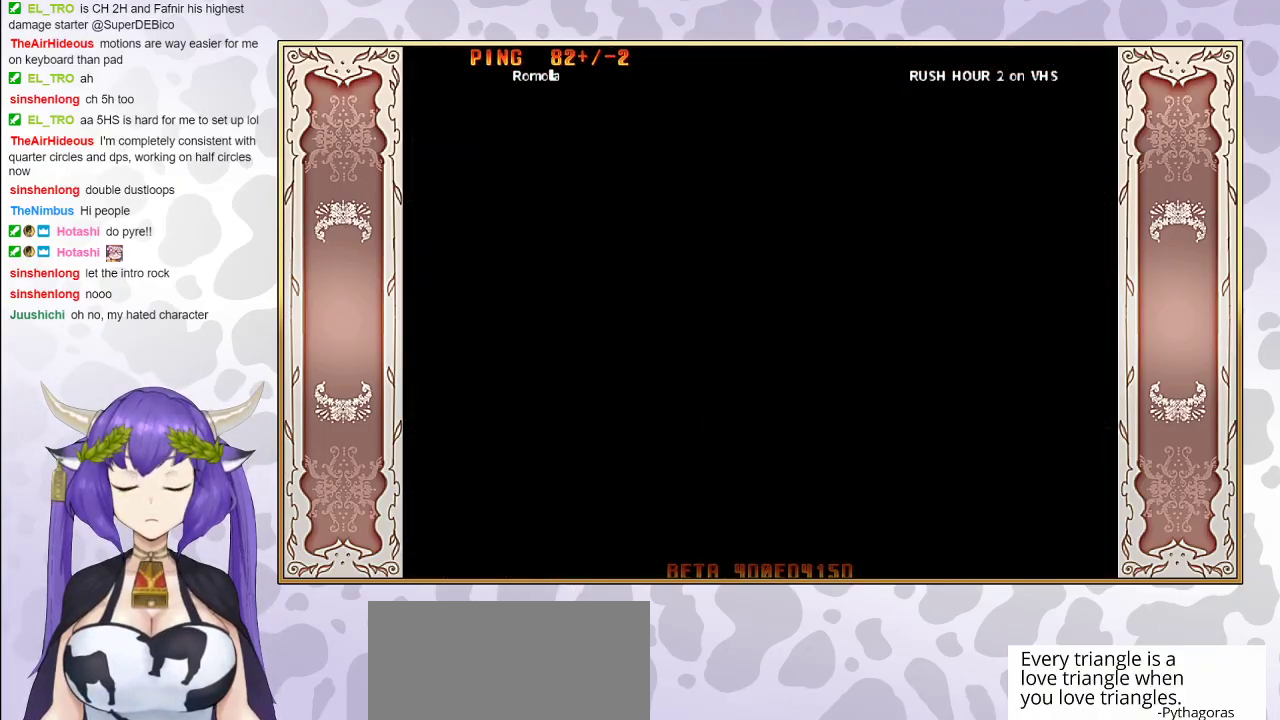
{"buttons": [], "events": []}
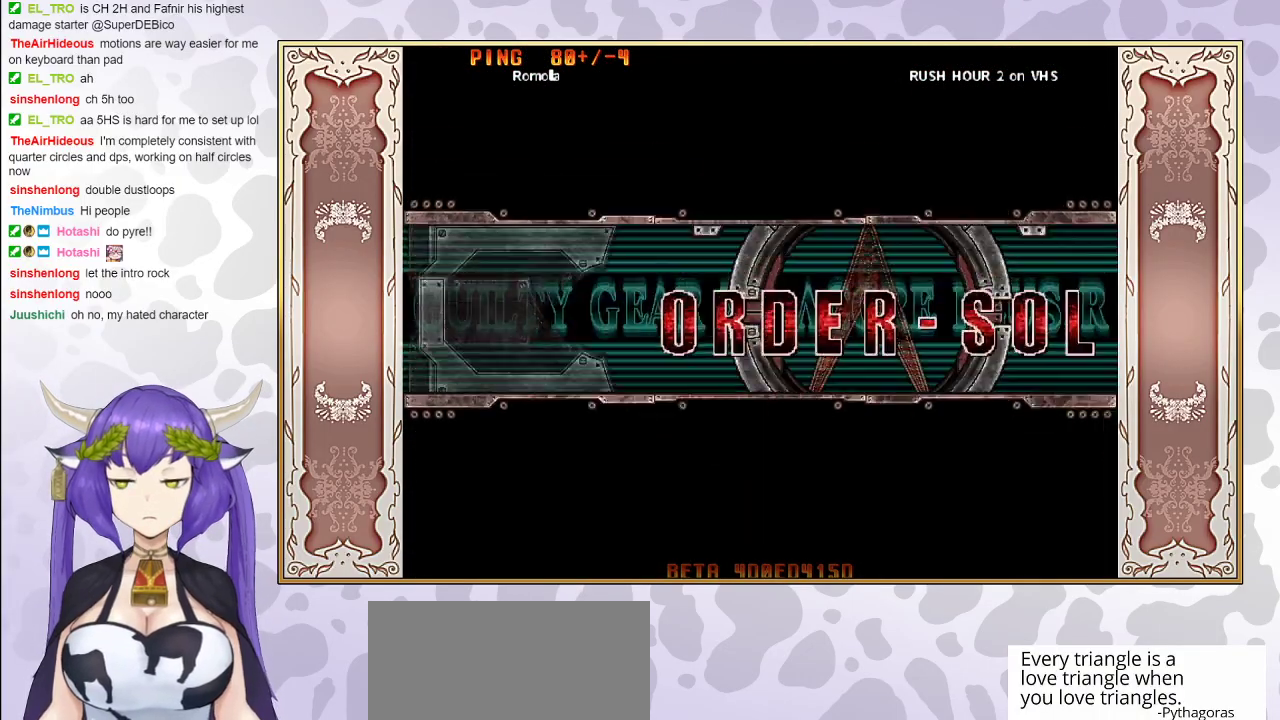
{"buttons": [], "events": []}
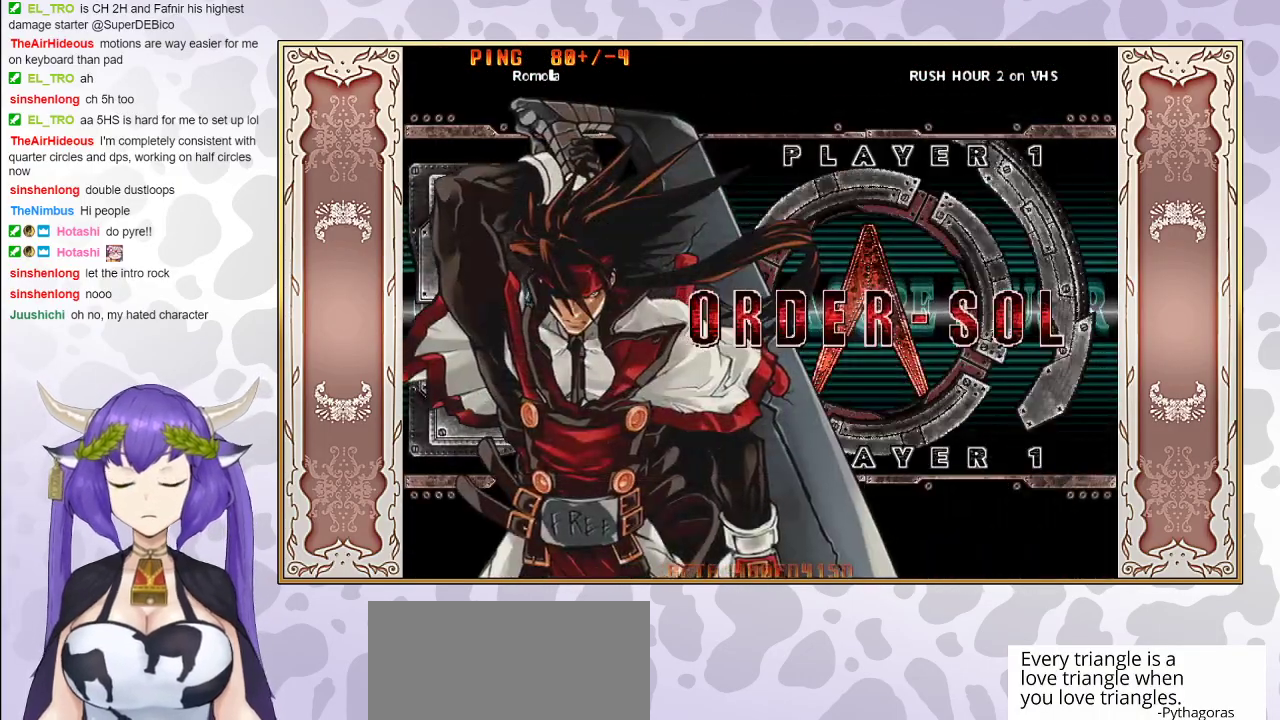
{"buttons": [], "events": []}
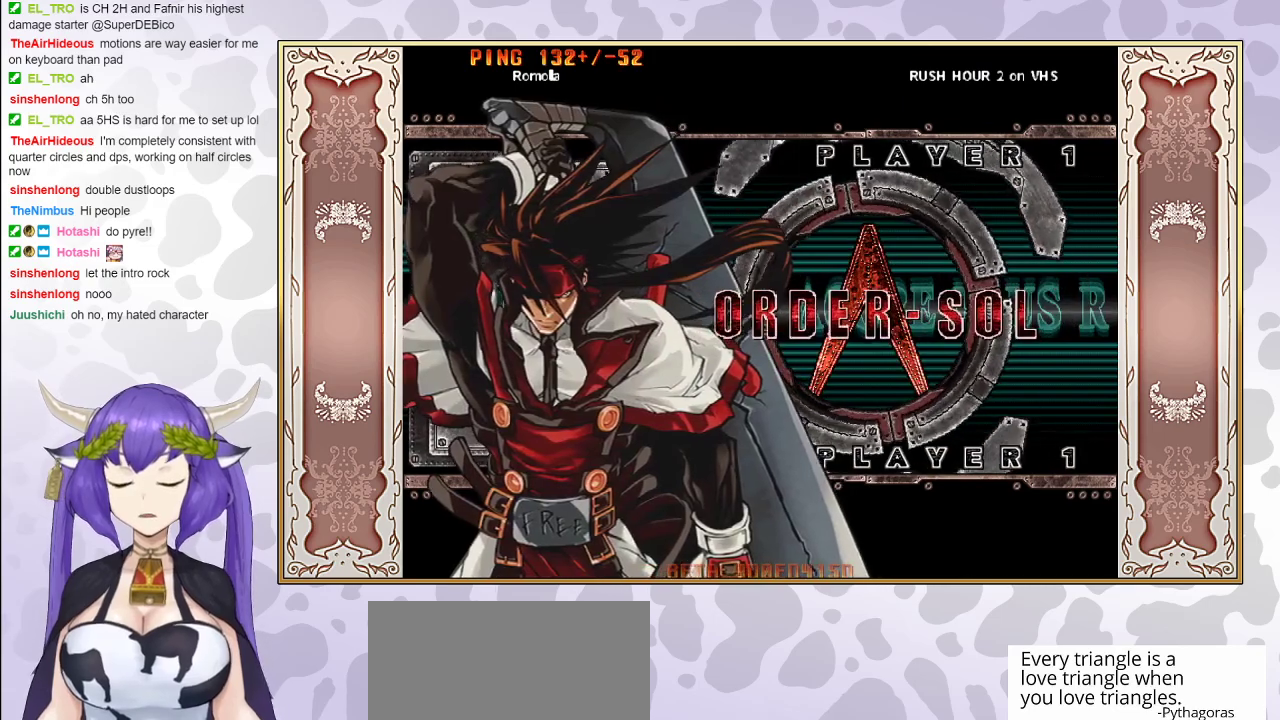
{"buttons": [], "events": []}
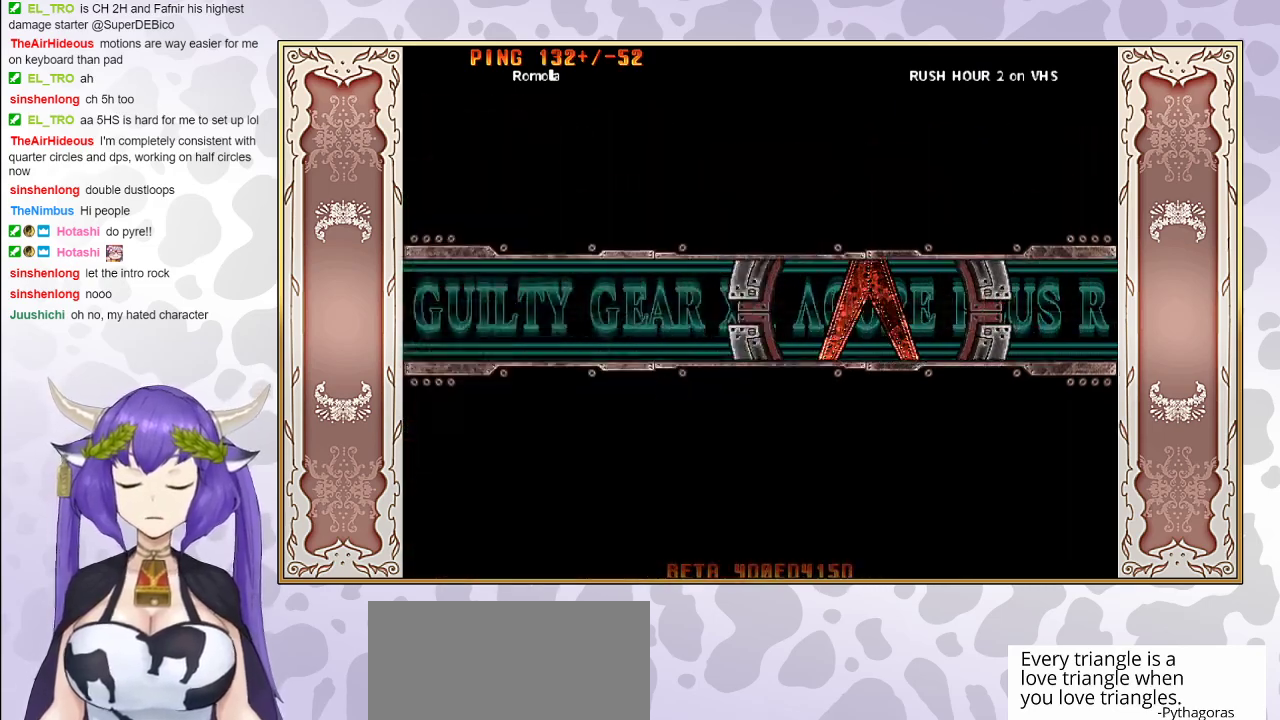
{"buttons": [], "events": []}
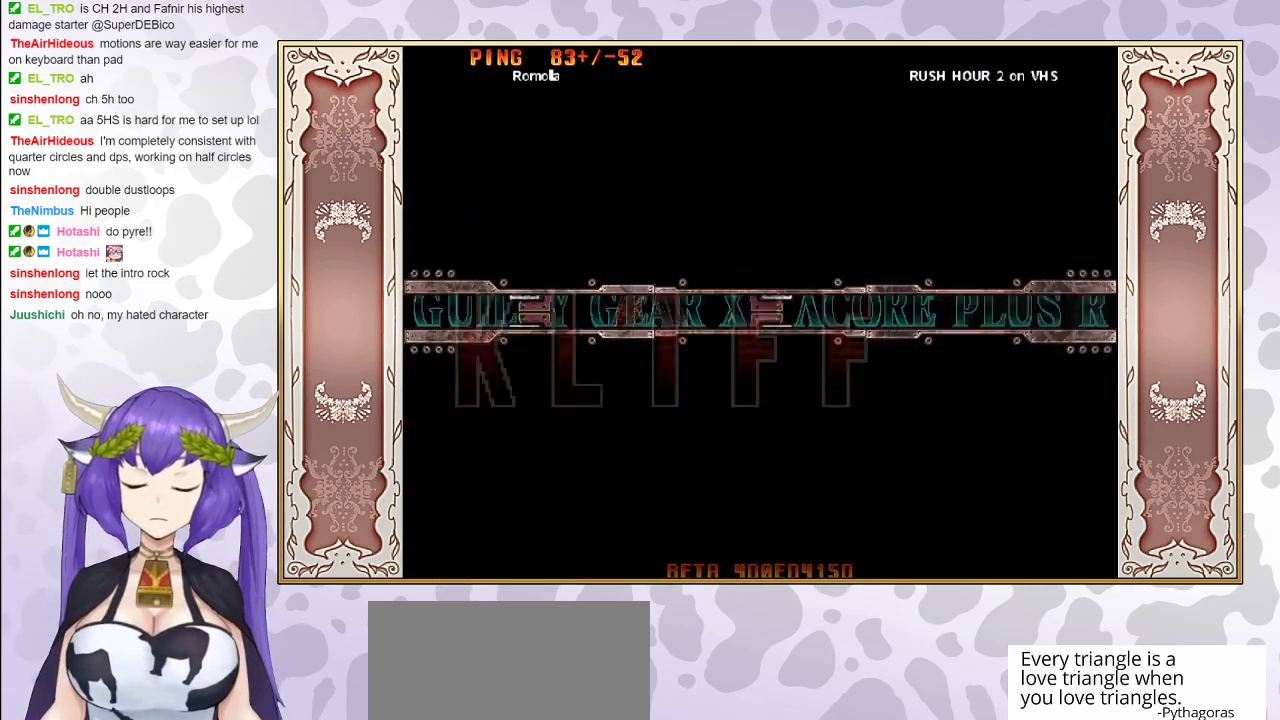
{"buttons": [], "events": []}
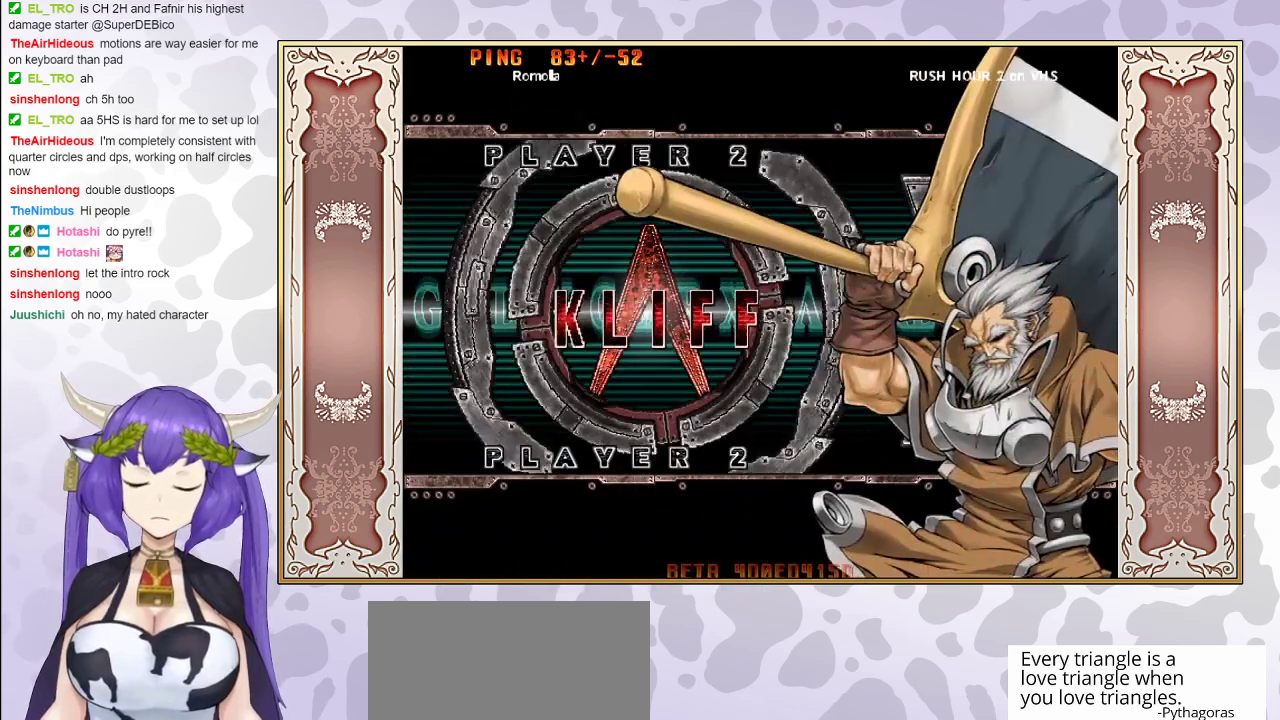
{"buttons": [], "events": []}
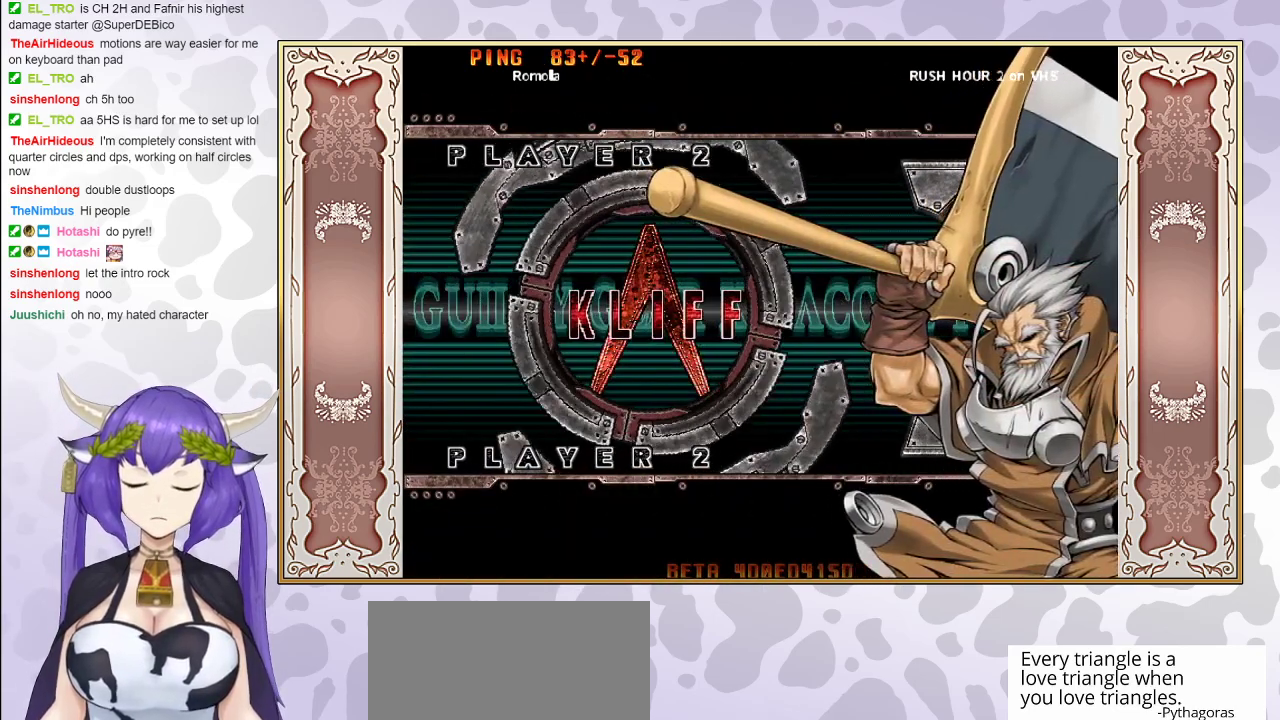
{"buttons": [], "events": []}
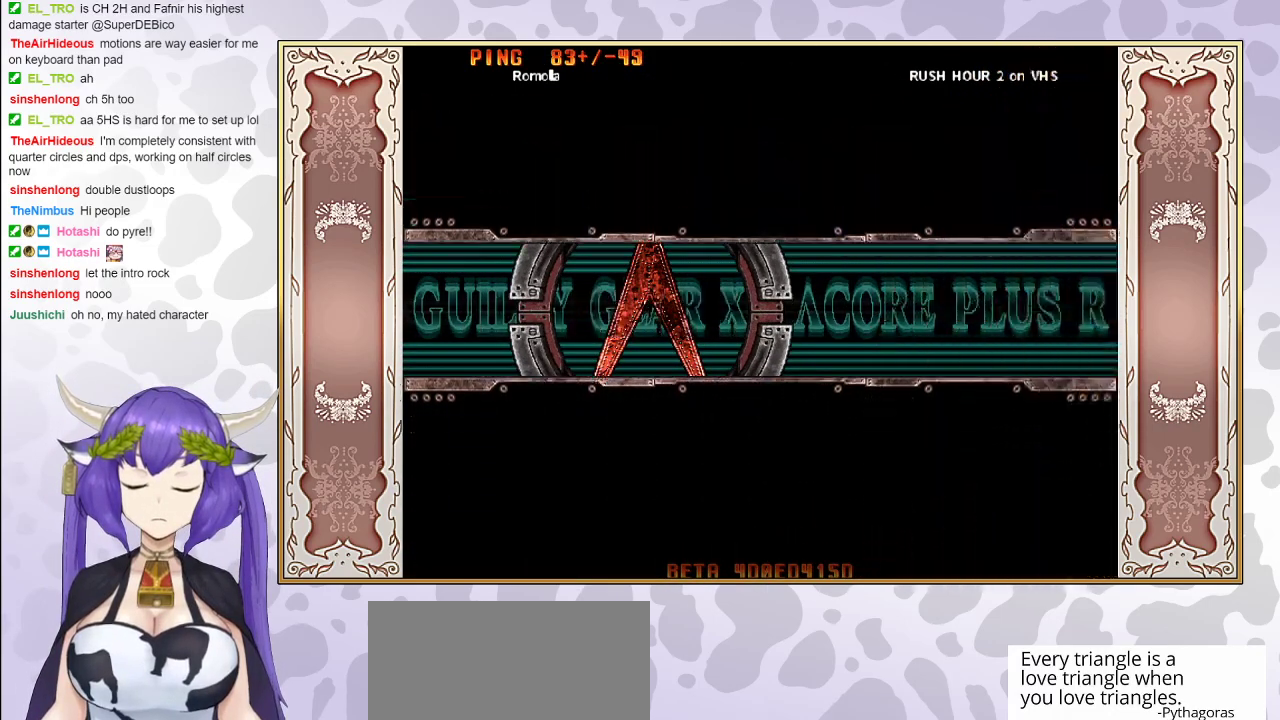
{"buttons": [], "events": [[317, "CIRCLE", "down"], [483, "CIRCLE", "up"]]}
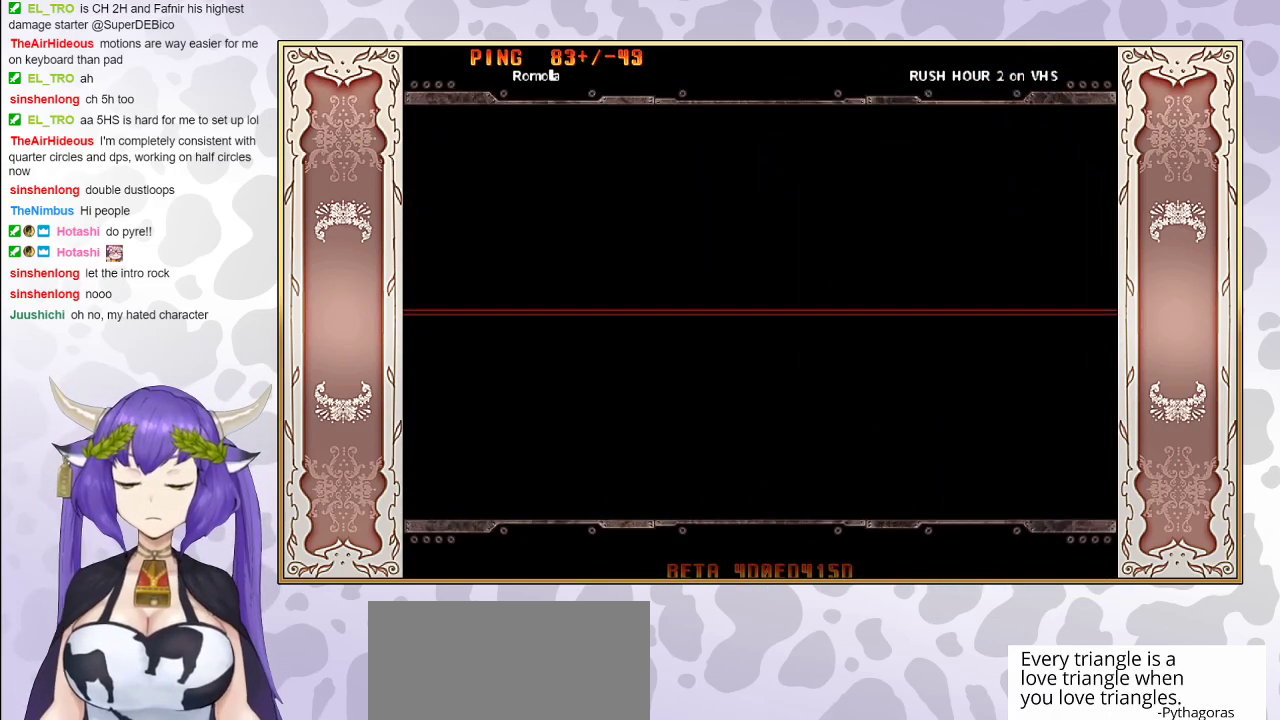
{"buttons": [], "events": []}
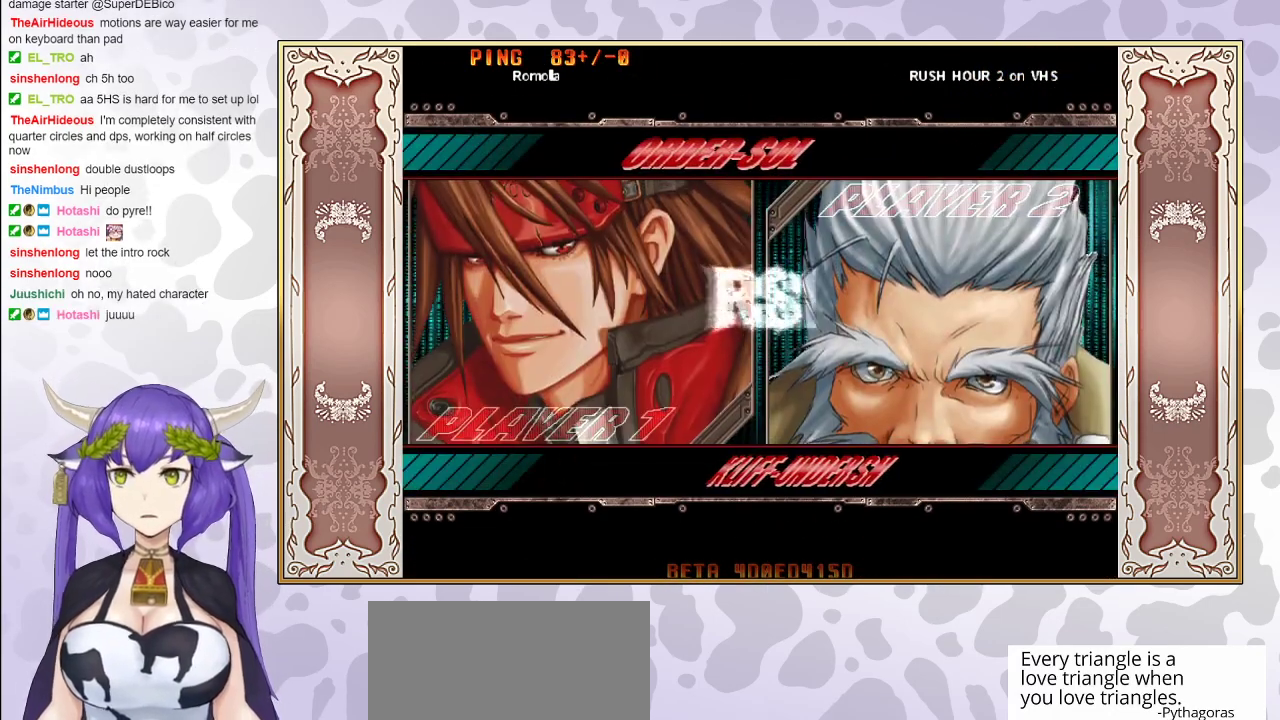
{"buttons": ["CIRCLE"], "events": [[483, "CIRCLE", "down"]]}
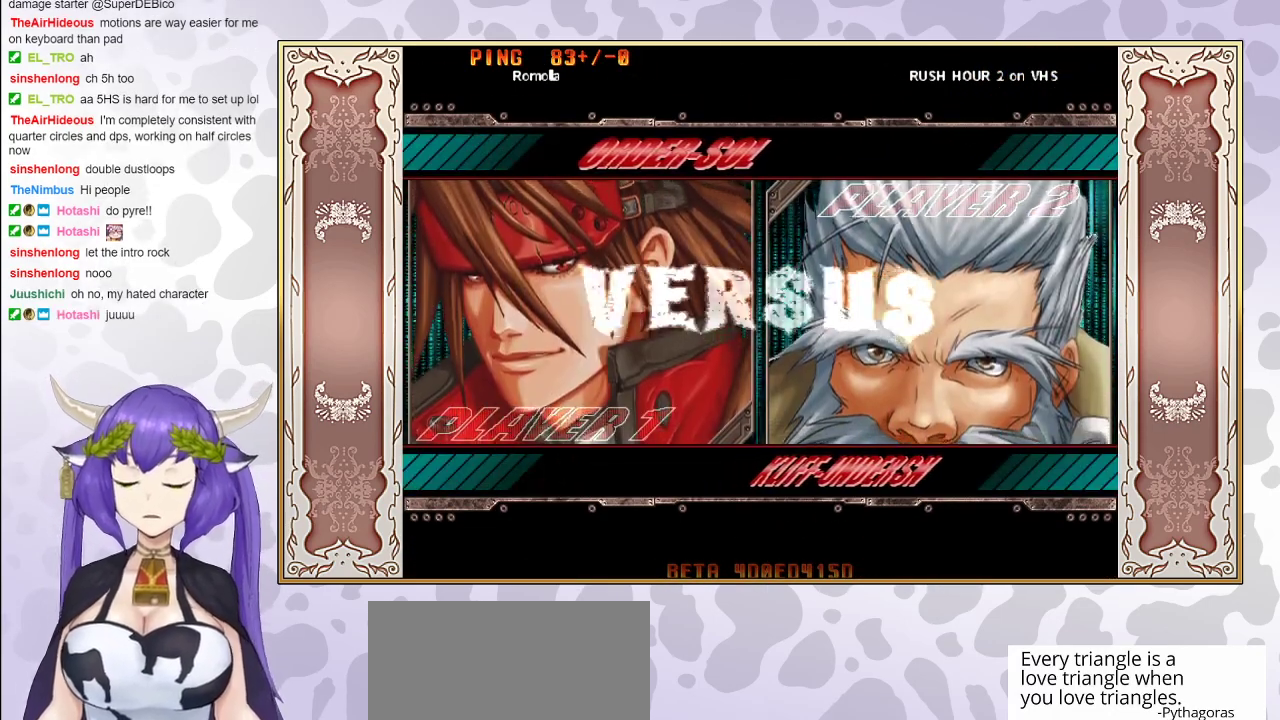
{"buttons": [], "events": [[50, "CIRCLE", "up"], [183, "CIRCLE", "down"], [267, "CIRCLE", "up"], [400, "CIRCLE", "down"], [483, "CIRCLE", "up"]]}
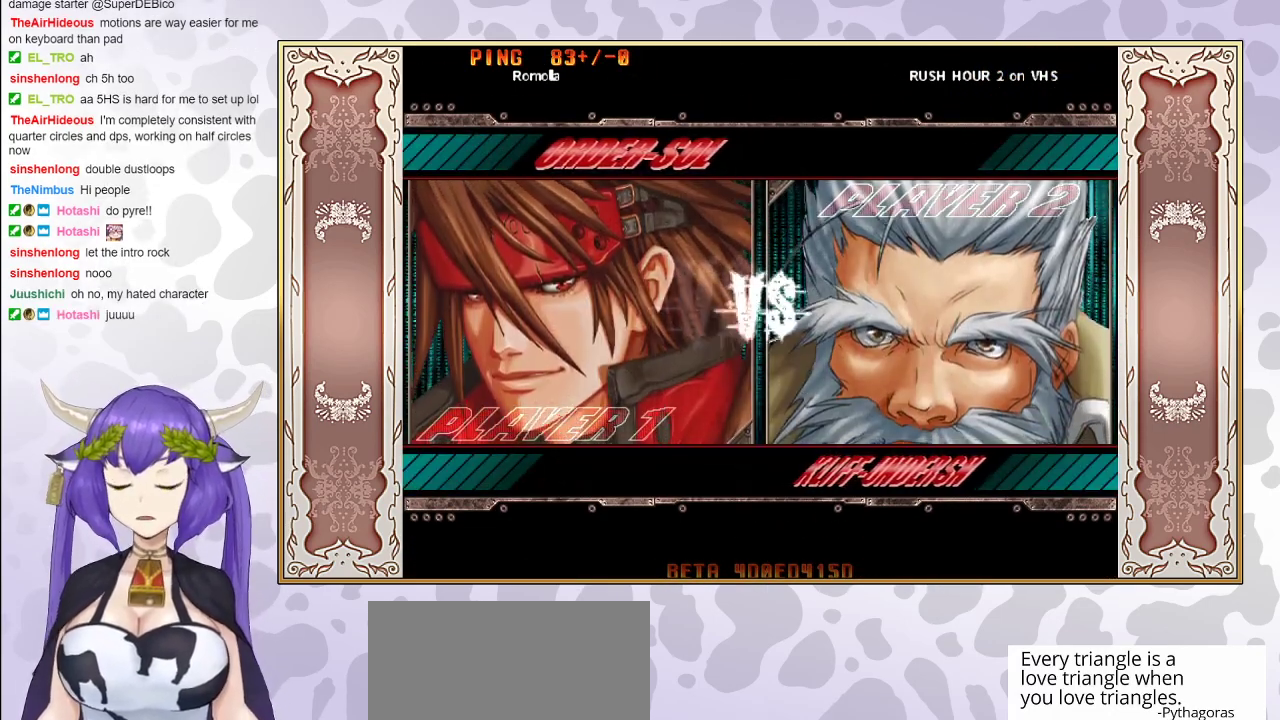
{"buttons": [], "events": [[133, "CIRCLE", "down"], [200, "CIRCLE", "up"], [400, "CIRCLE", "down"], [500, "CIRCLE", "up"]]}
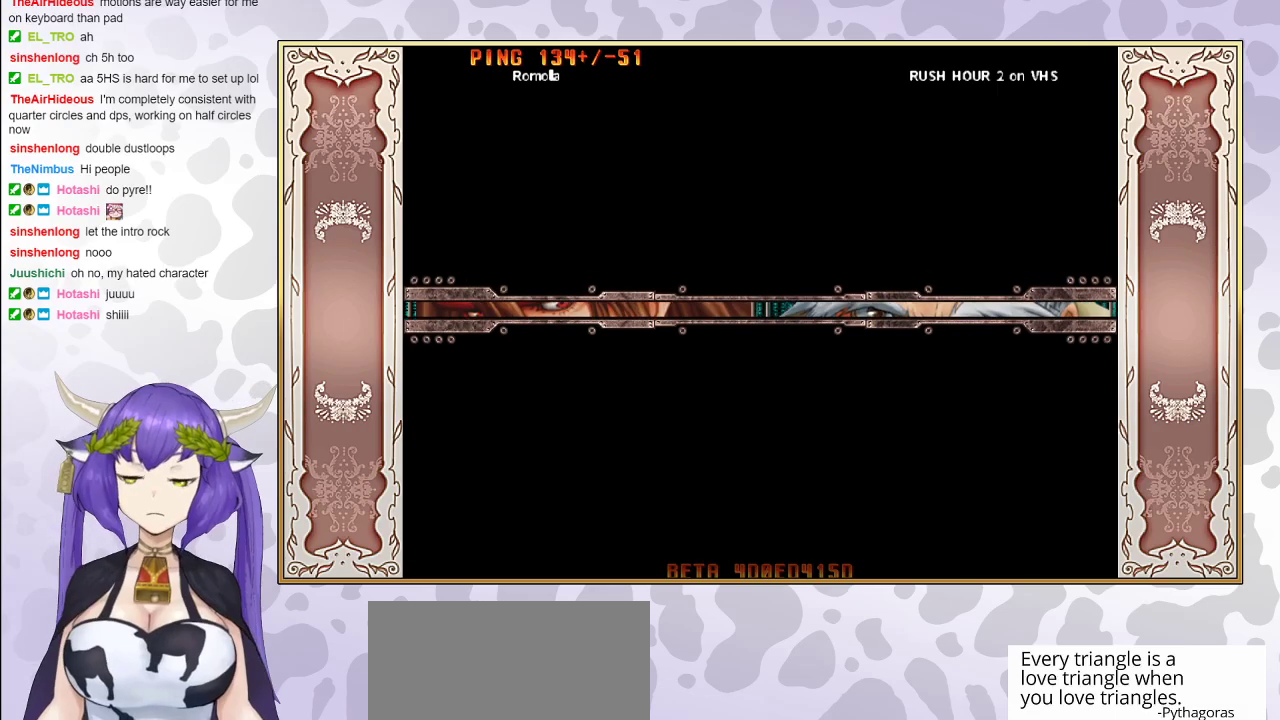
{"buttons": ["CIRCLE"], "events": [[233, "CIRCLE", "down"], [300, "CIRCLE", "up"], [500, "CIRCLE", "down"]]}